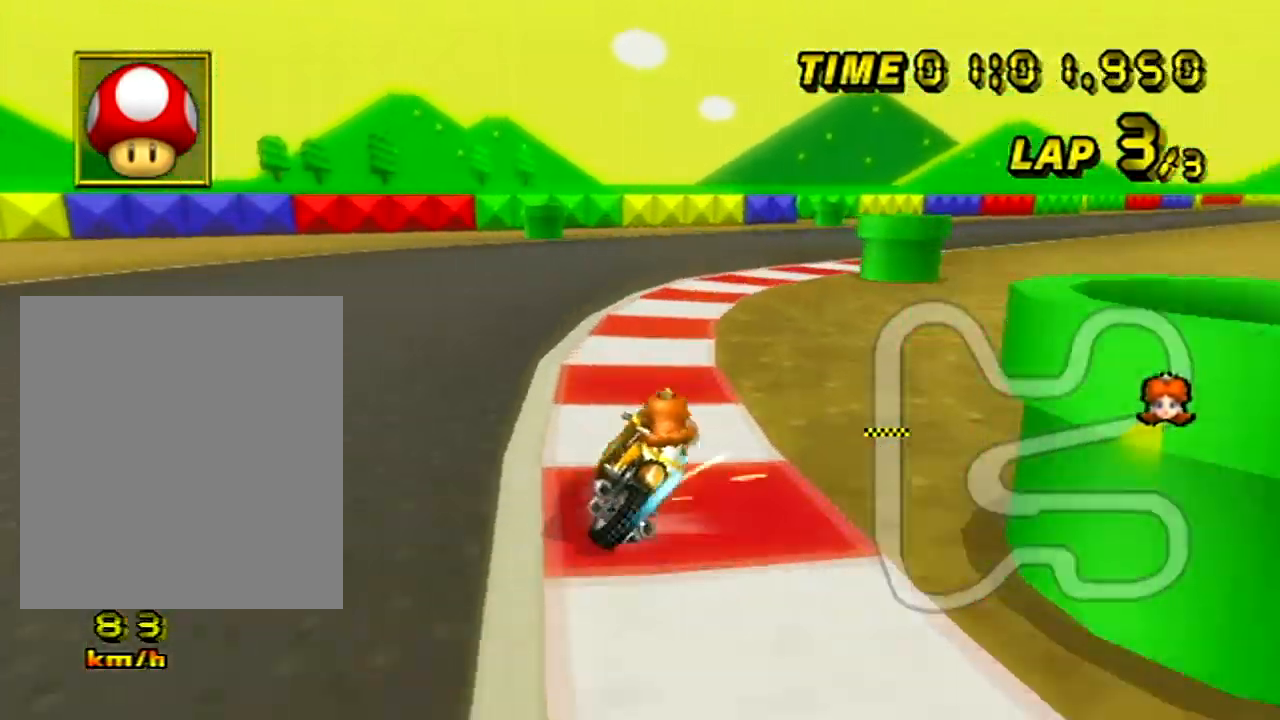
Gameplay with a controller (Nintendo layout); each line is a JSON object with the inputs held at the frame after it. "events" lists button and stick changes between this image and that frame as [ms after this image, input, new state], when the widget could be followed in between. Not read: B L3 R3 X Y Z.
{"buttons": ["A"], "left_stick": "right", "events": [[134, "left_stick", "right"], [234, "R1", "up"]]}
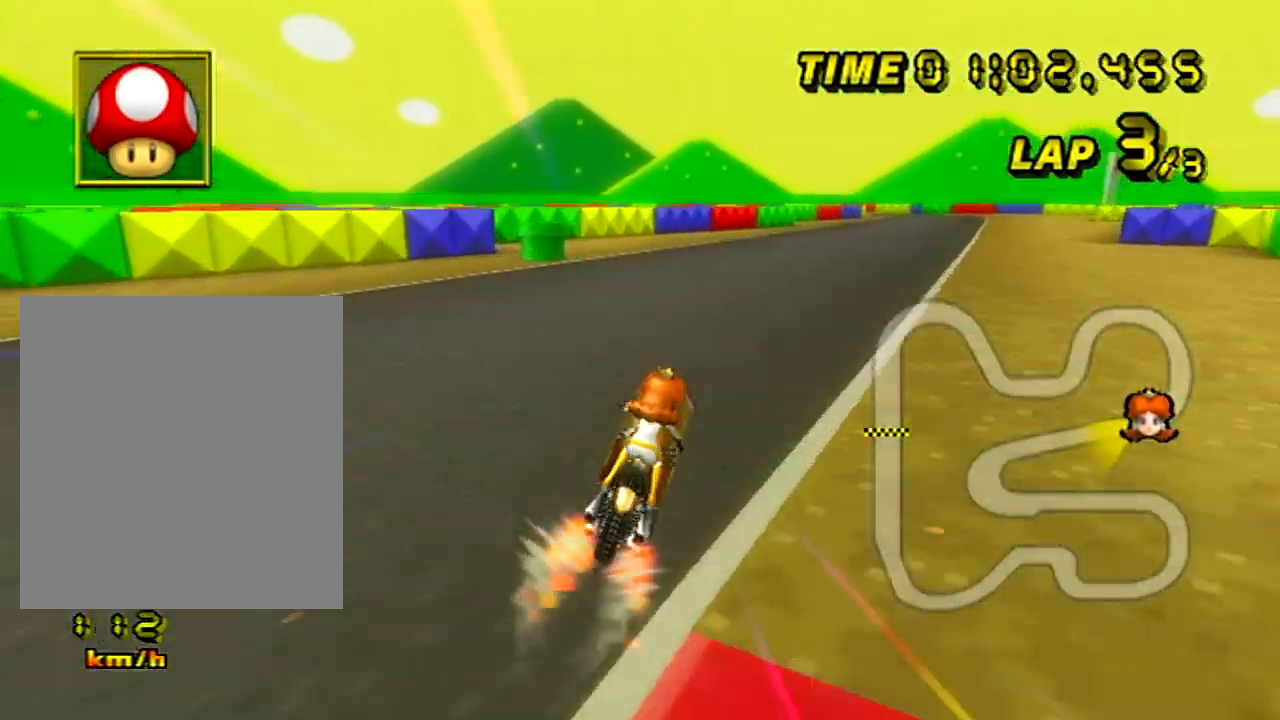
{"buttons": ["A"], "left_stick": "center", "events": [[183, "left_stick", "center"], [367, "left_stick", "right"], [484, "left_stick", "center"]]}
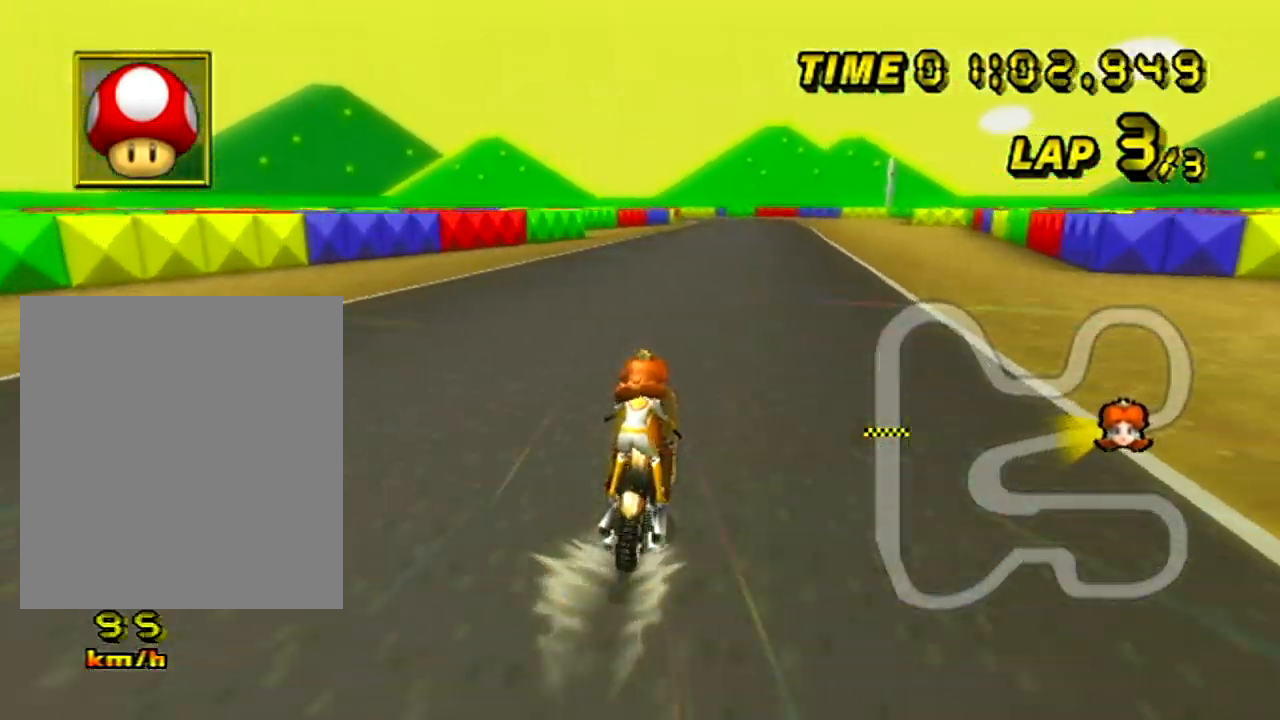
{"buttons": ["A"], "left_stick": "center", "events": []}
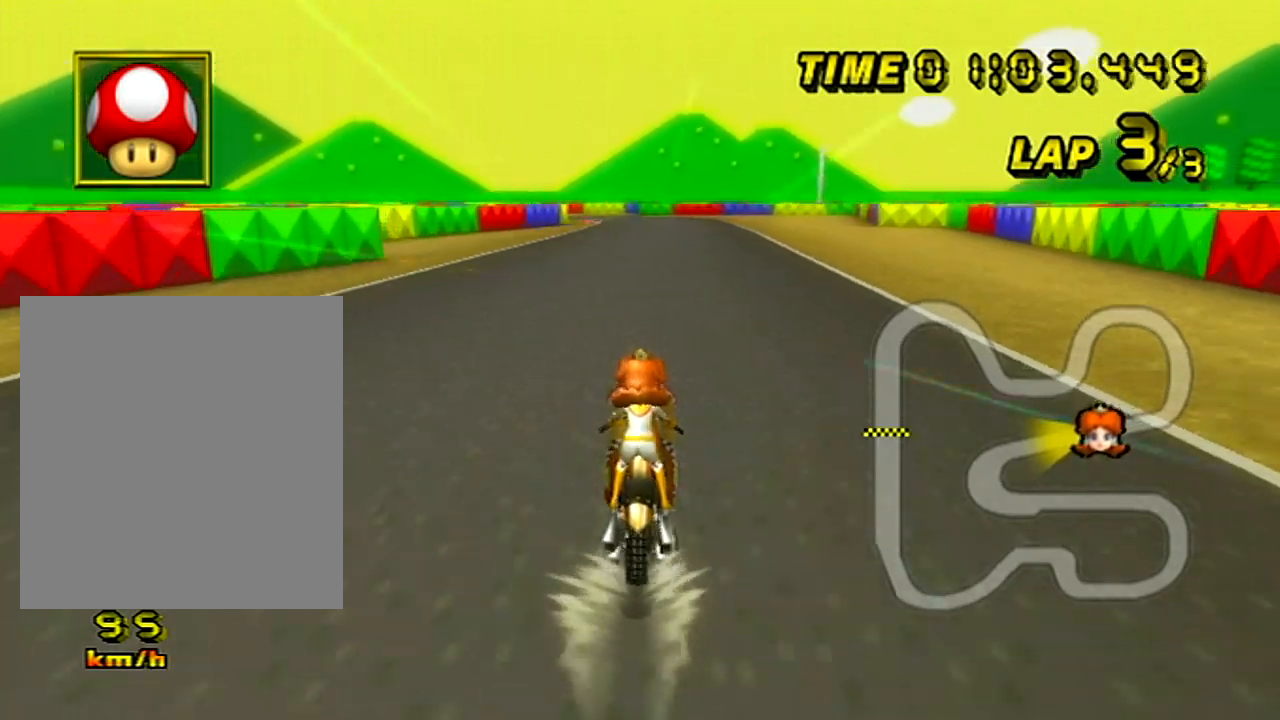
{"buttons": ["A"], "left_stick": "center", "events": []}
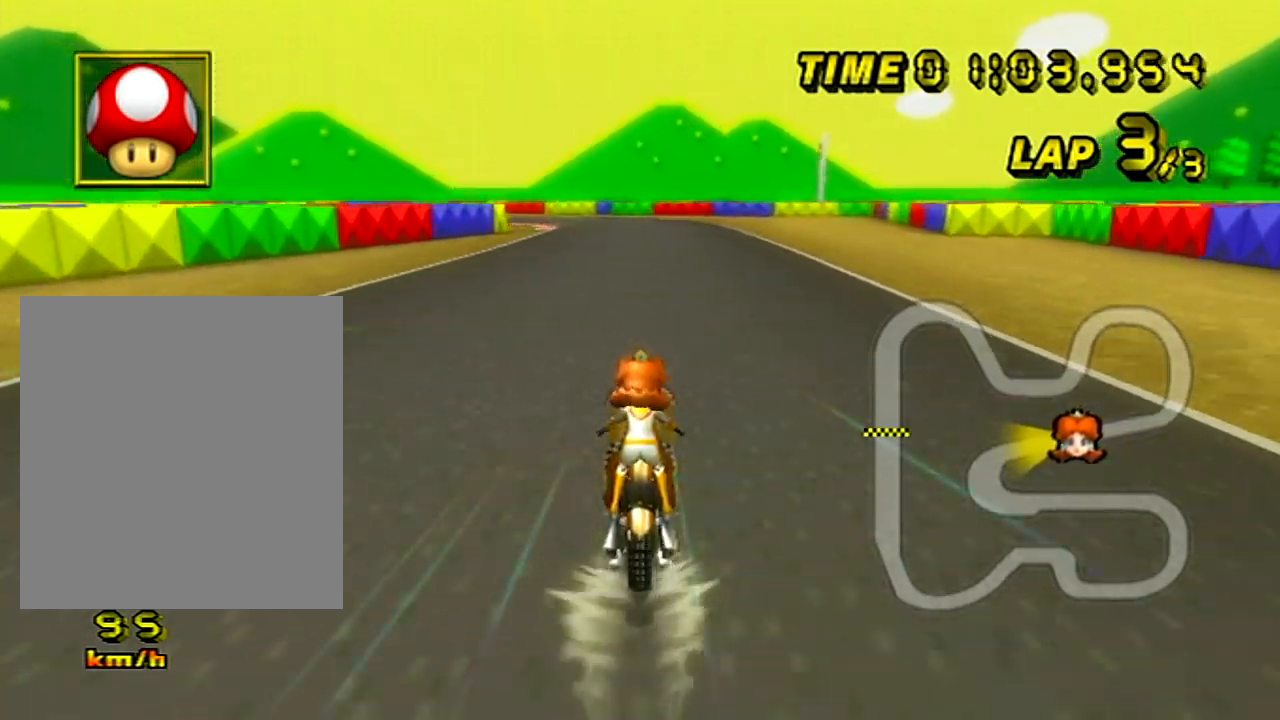
{"buttons": ["A"], "left_stick": "center", "events": []}
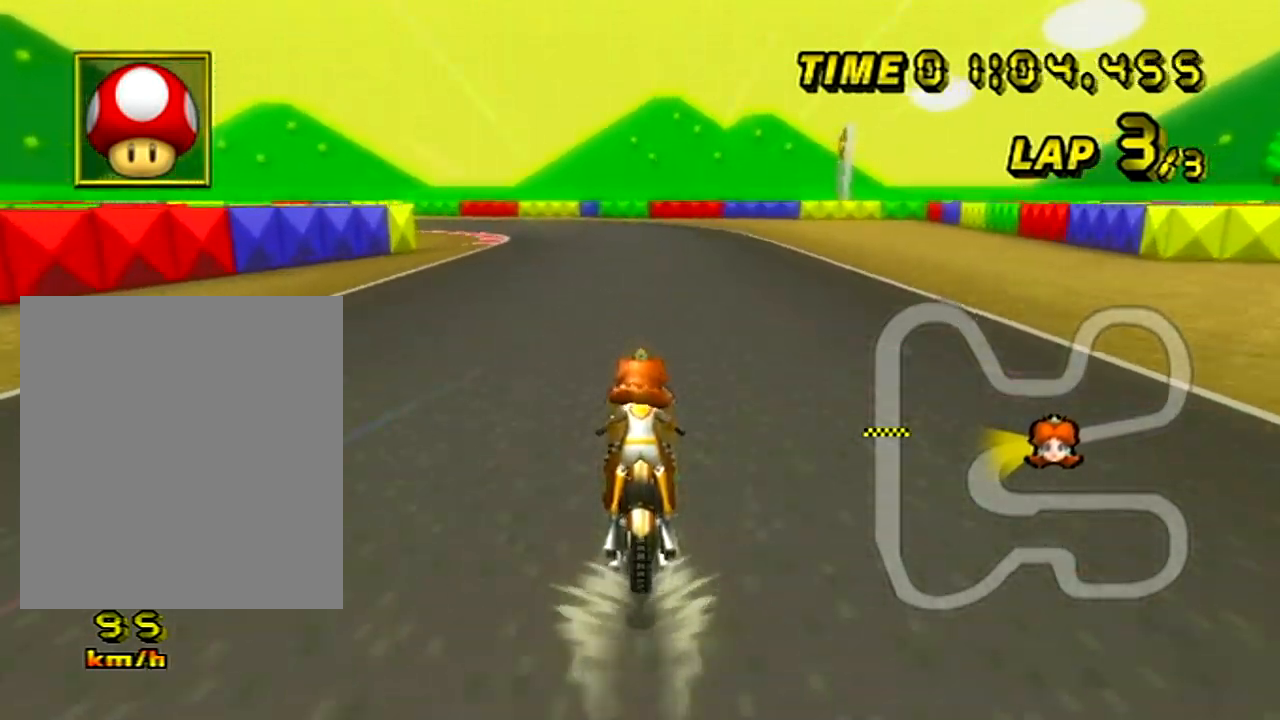
{"buttons": ["A", "R1"], "left_stick": "left", "events": [[450, "left_stick", "left"], [484, "R1", "down"]]}
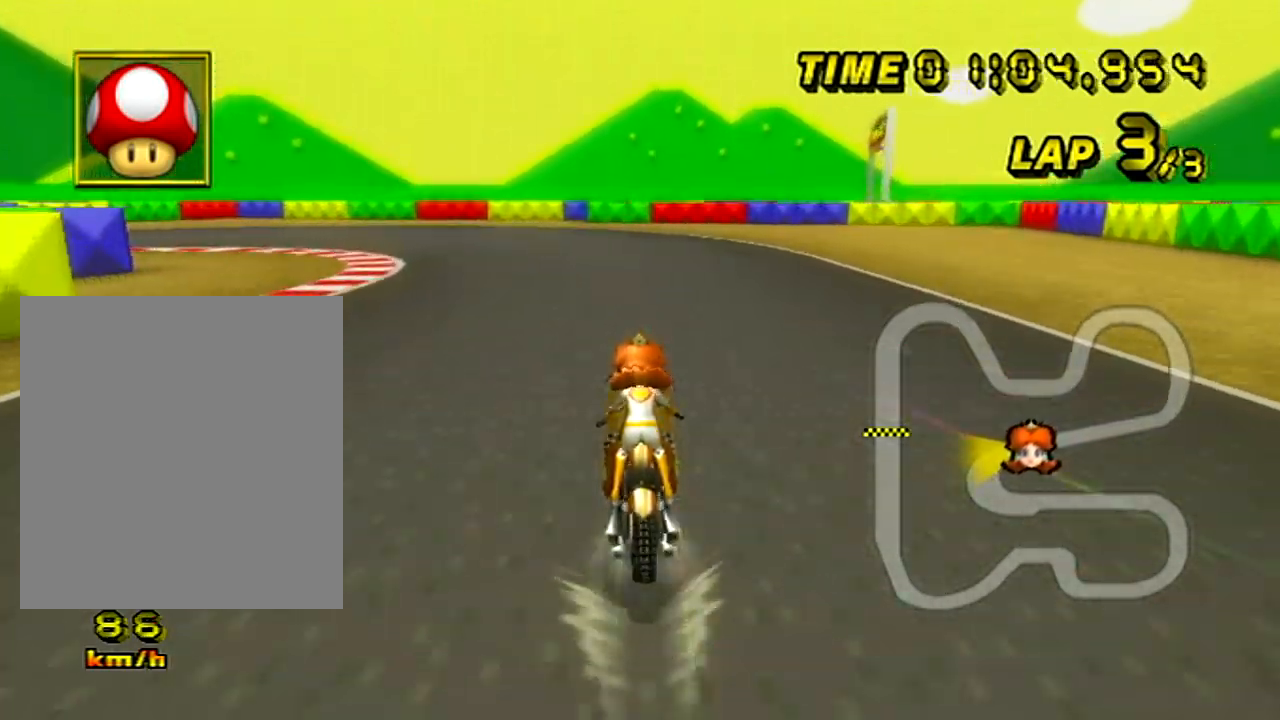
{"buttons": ["A", "R1", "DPAD_LEFT"], "left_stick": "left"}
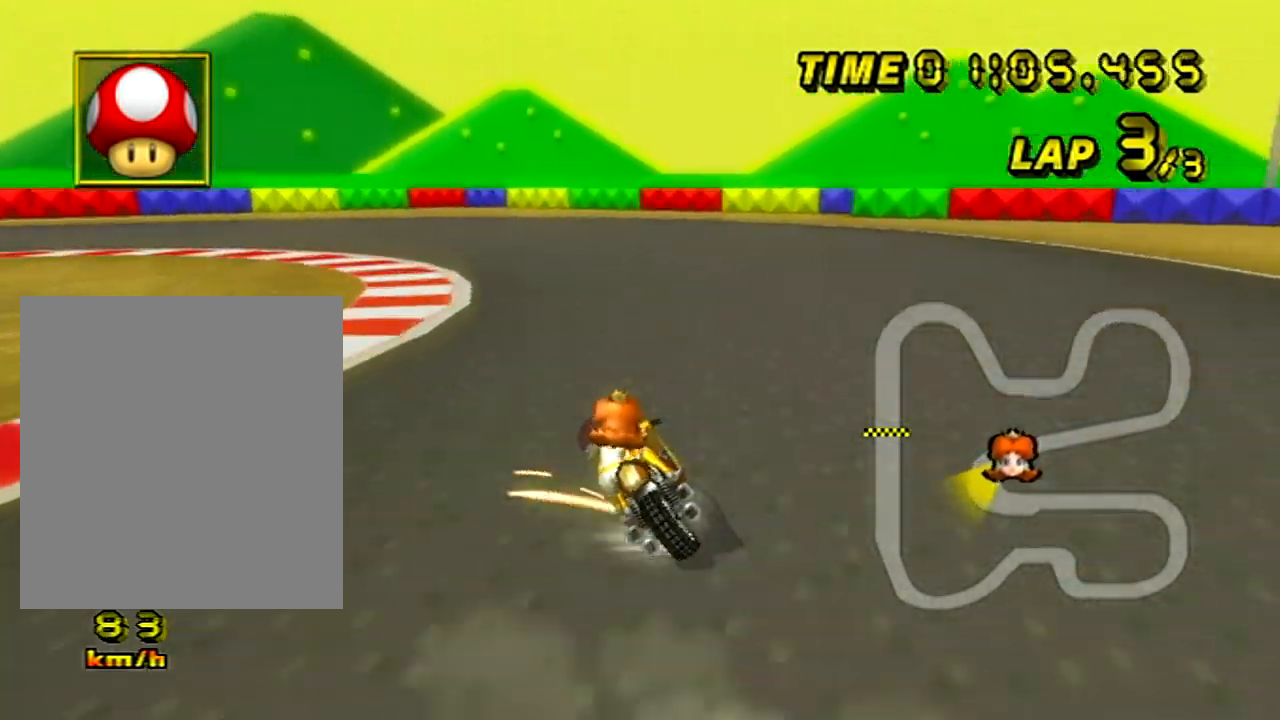
{"buttons": ["A", "R1"], "left_stick": "left"}